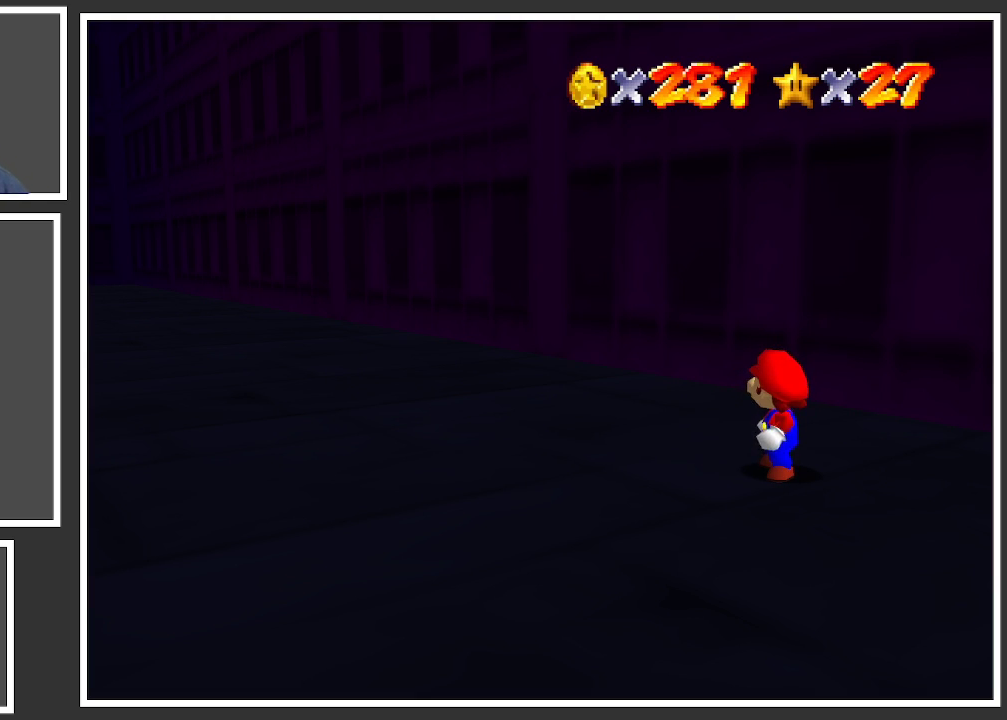
Gameplay with a controller (Xbox layout); each line is a JSON object with the inputs held at the frame after it. "events" lists button and stick changes between this image and that frame as [ms after this image, input, new state], when the widget could be followed in between. Not read: L3 R3.
{"buttons": [], "left_stick": "up-left", "right_stick": "left", "events": [[33, "left_stick", "up-left"], [433, "right_stick", "left"]]}
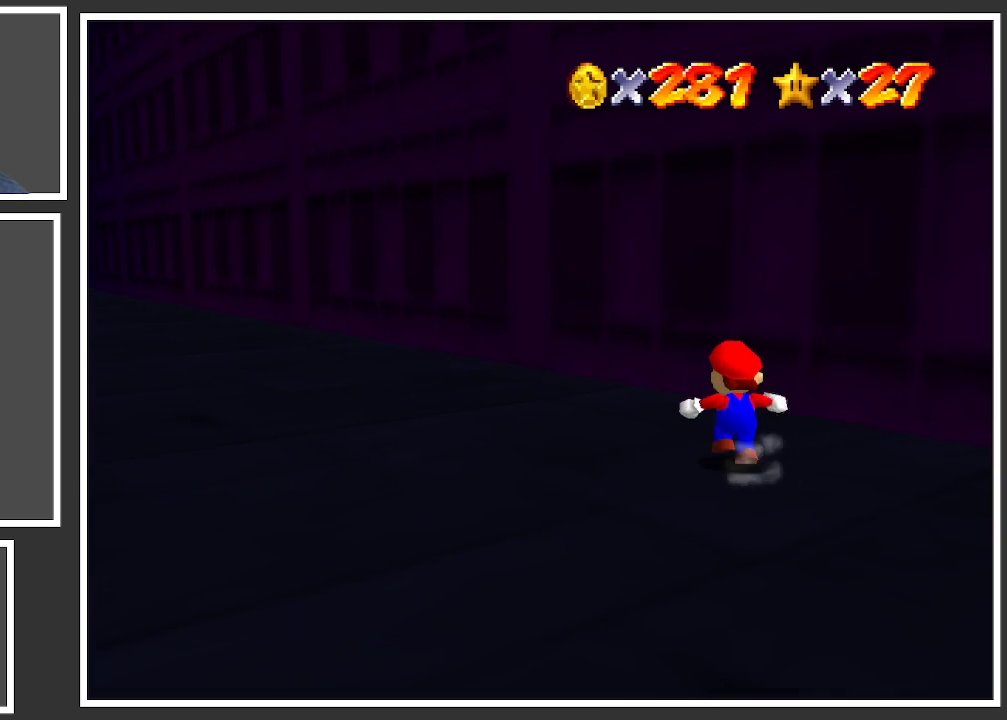
{"buttons": [], "left_stick": "up-left", "right_stick": "center", "events": [[33, "right_stick", "up-left"], [183, "right_stick", "center"]]}
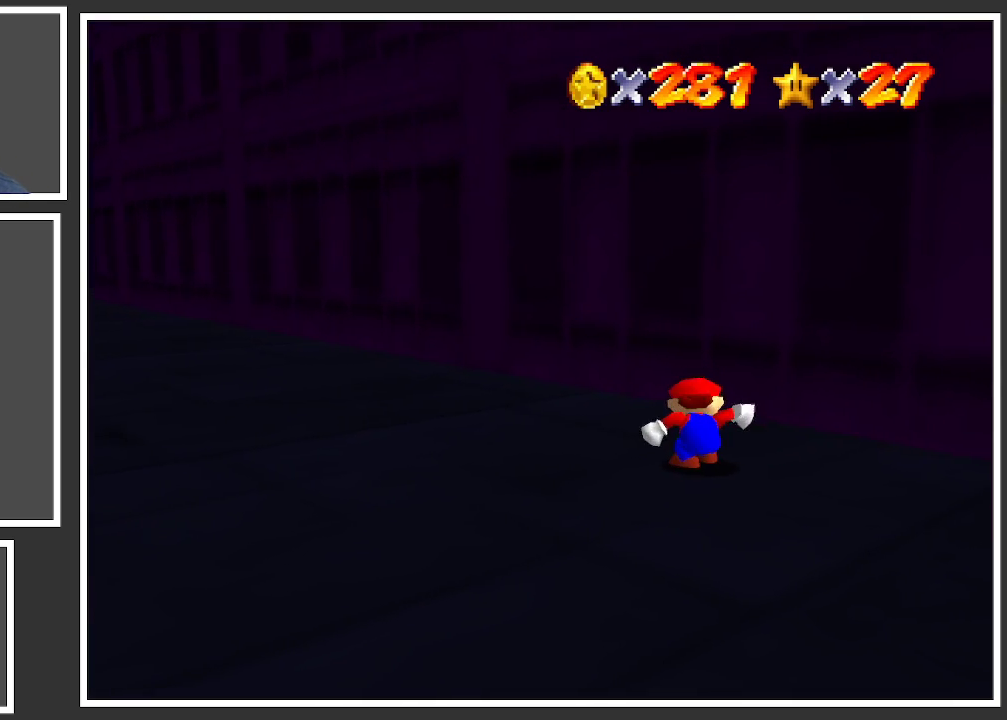
{"buttons": [], "left_stick": "center", "right_stick": "center", "events": [[283, "left_stick", "center"]]}
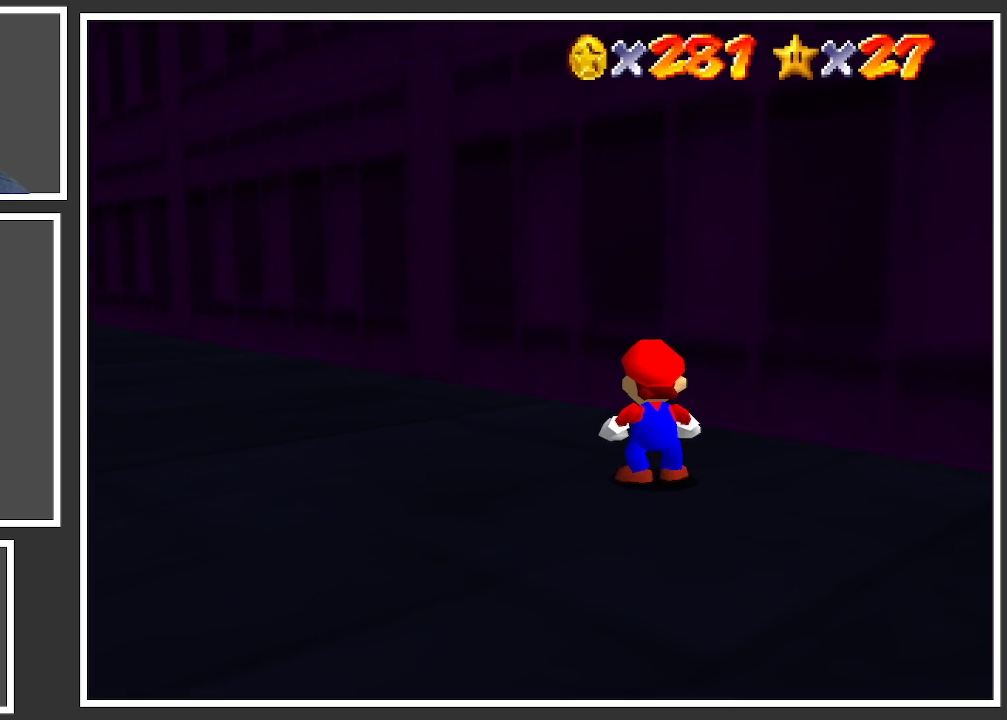
{"buttons": [], "left_stick": "center", "right_stick": "center", "events": []}
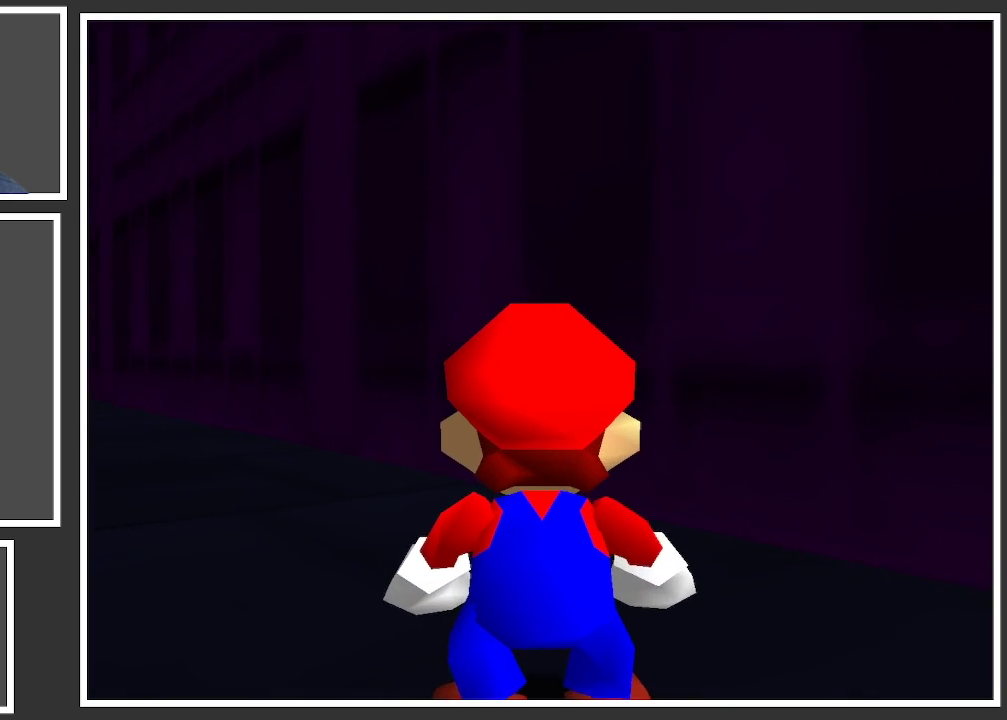
{"buttons": [], "left_stick": "center", "right_stick": "center", "events": [[233, "X", "down"], [400, "X", "up"]]}
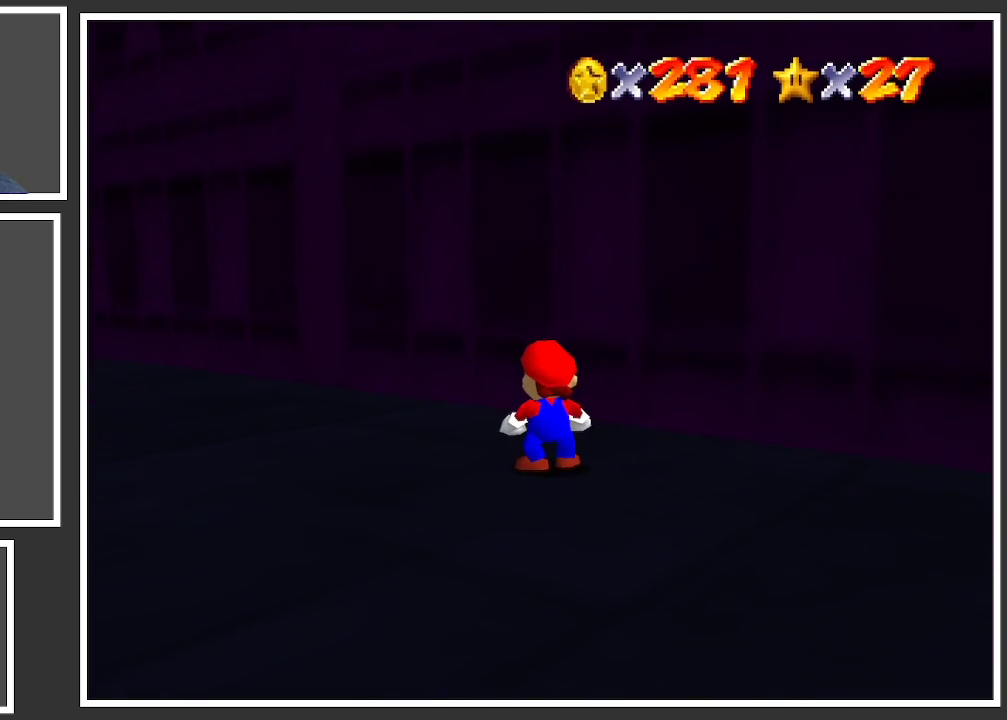
{"buttons": [], "left_stick": "left", "right_stick": "center", "events": [[283, "left_stick", "left"]]}
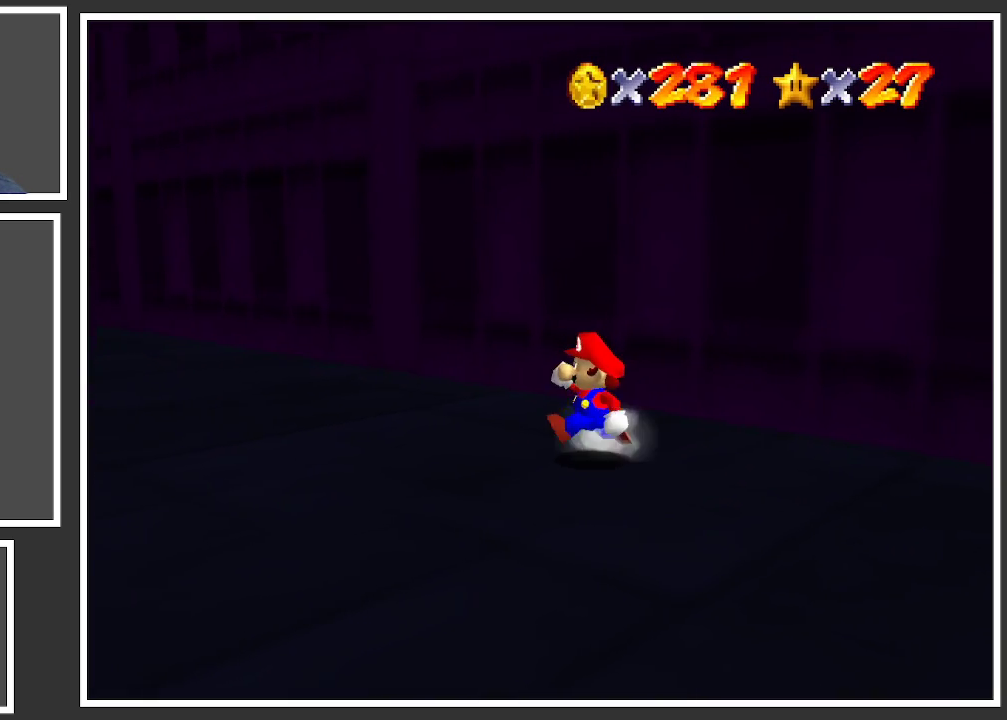
{"buttons": [], "left_stick": "left", "right_stick": "center", "events": []}
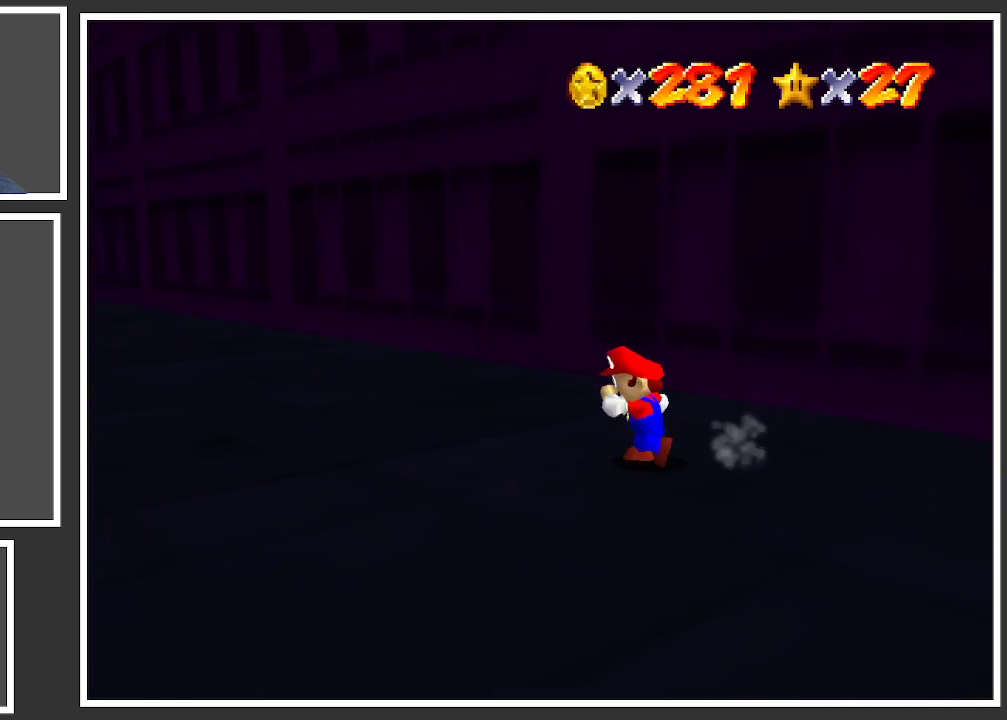
{"buttons": [], "left_stick": "left", "right_stick": "center", "events": [[200, "left_stick", "up-left"], [483, "left_stick", "left"]]}
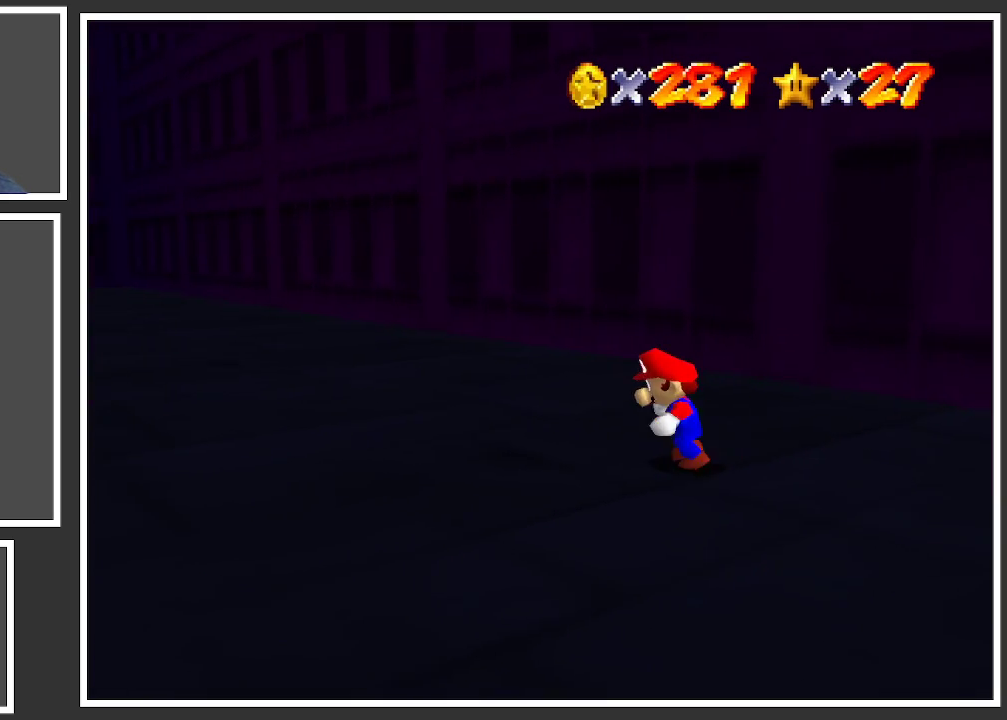
{"buttons": [], "left_stick": "left", "right_stick": "center", "events": []}
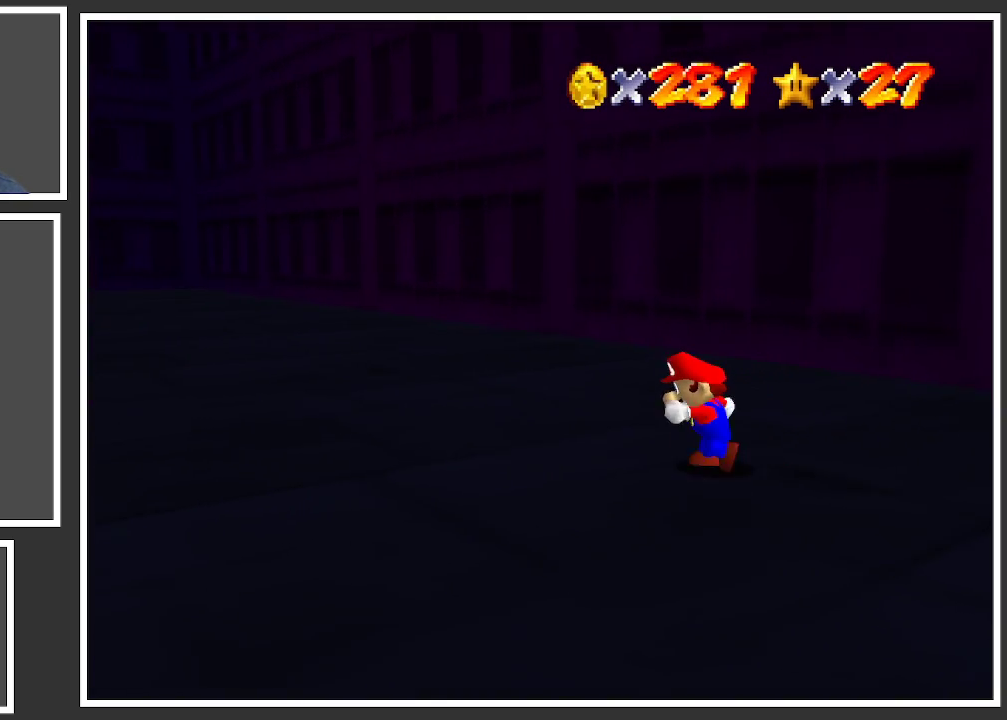
{"buttons": [], "left_stick": "left", "right_stick": "center", "events": []}
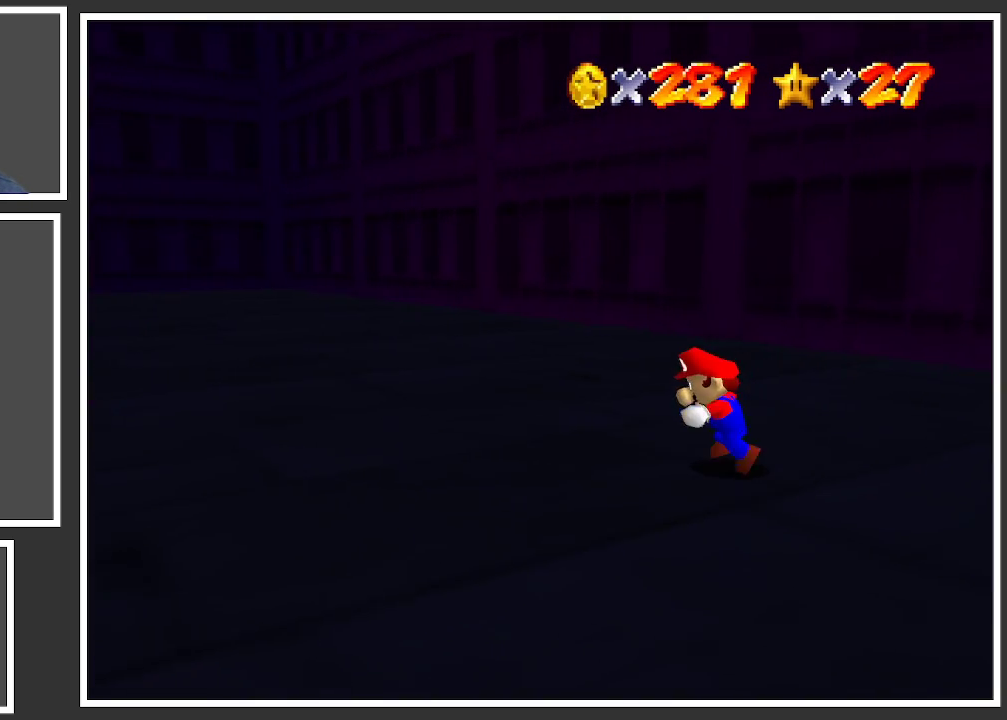
{"buttons": [], "left_stick": "center", "right_stick": "center", "events": [[267, "left_stick", "center"]]}
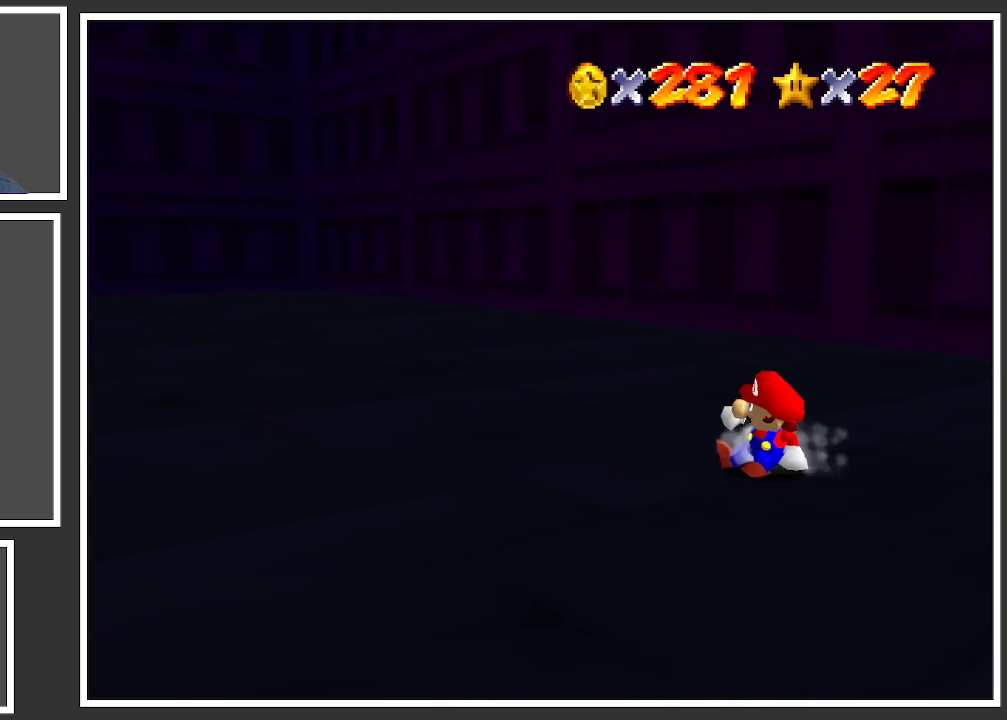
{"buttons": [], "left_stick": "center", "right_stick": "center", "events": []}
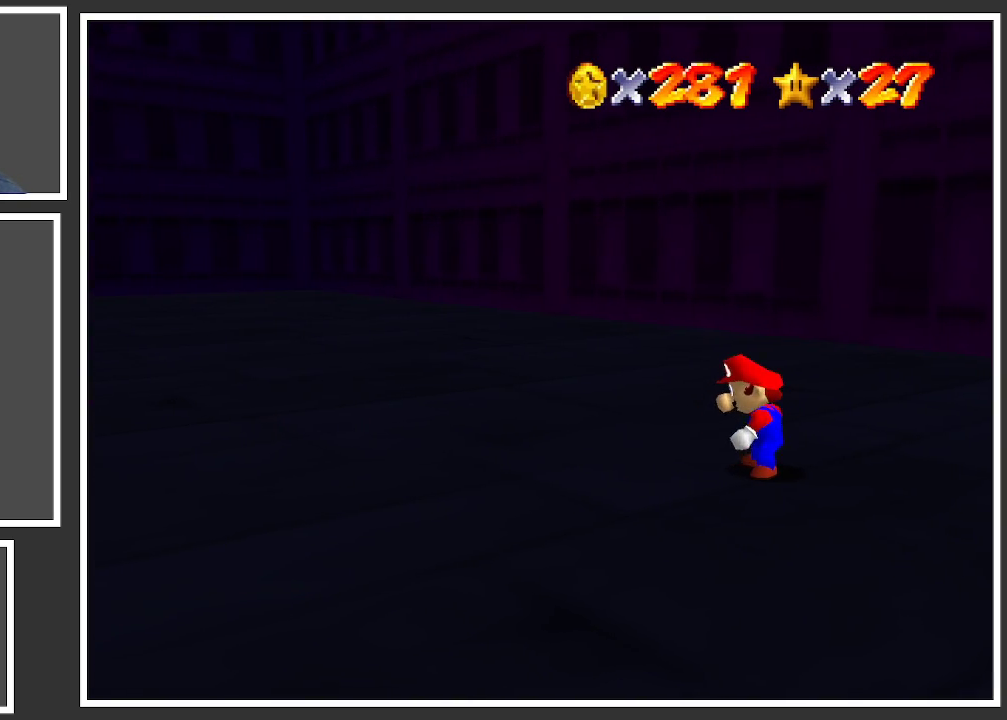
{"buttons": ["B"], "left_stick": "up", "right_stick": "center", "events": [[367, "left_stick", "up"], [500, "B", "down"]]}
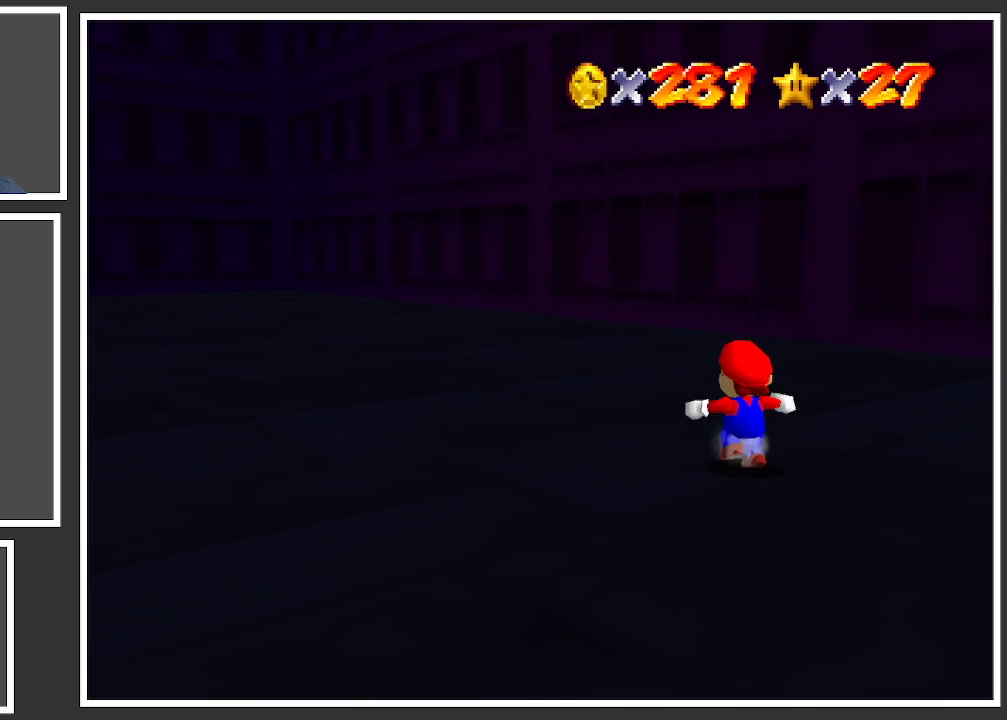
{"buttons": [], "left_stick": "up", "right_stick": "center", "events": [[150, "B", "up"], [300, "B", "down"], [417, "B", "up"]]}
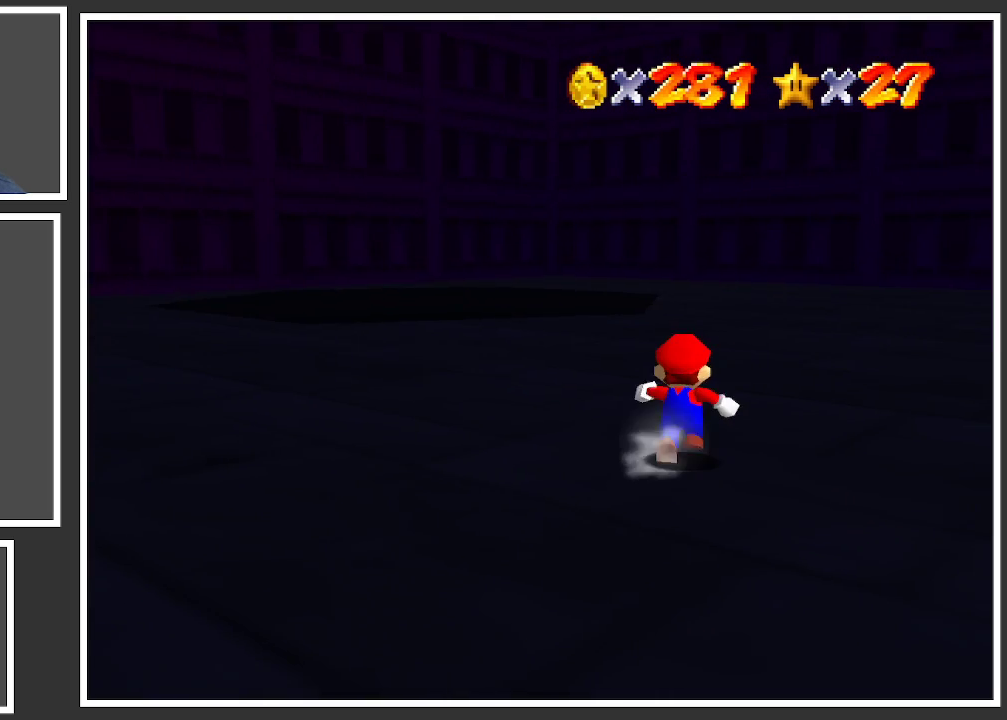
{"buttons": [], "left_stick": "up", "right_stick": "center", "events": [[100, "B", "down"], [217, "B", "up"]]}
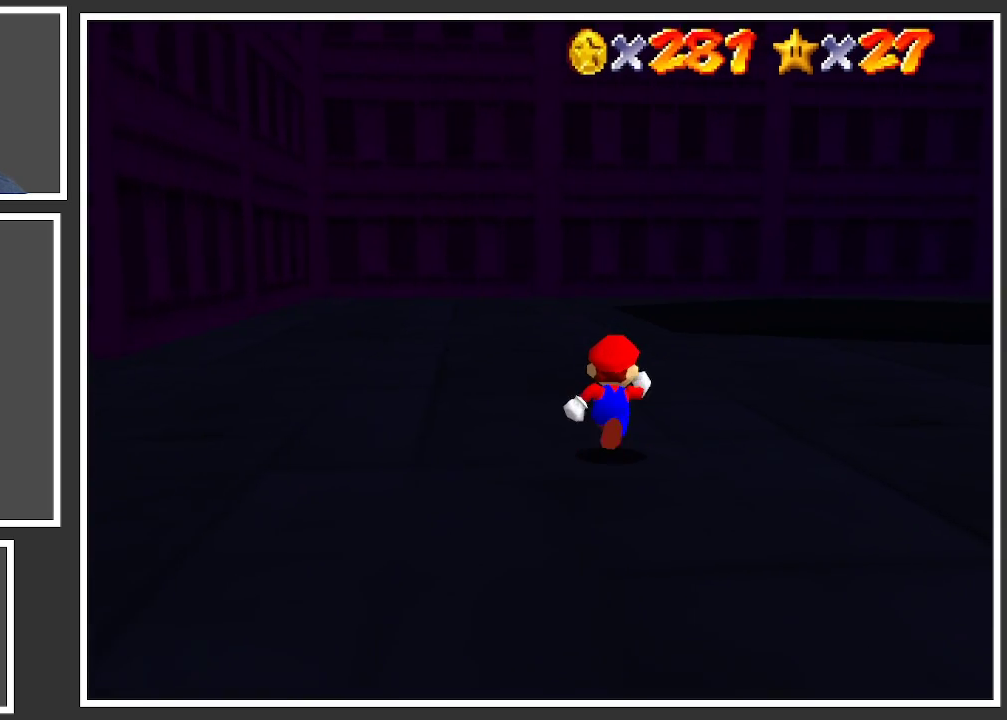
{"buttons": [], "left_stick": "up", "right_stick": "center", "events": []}
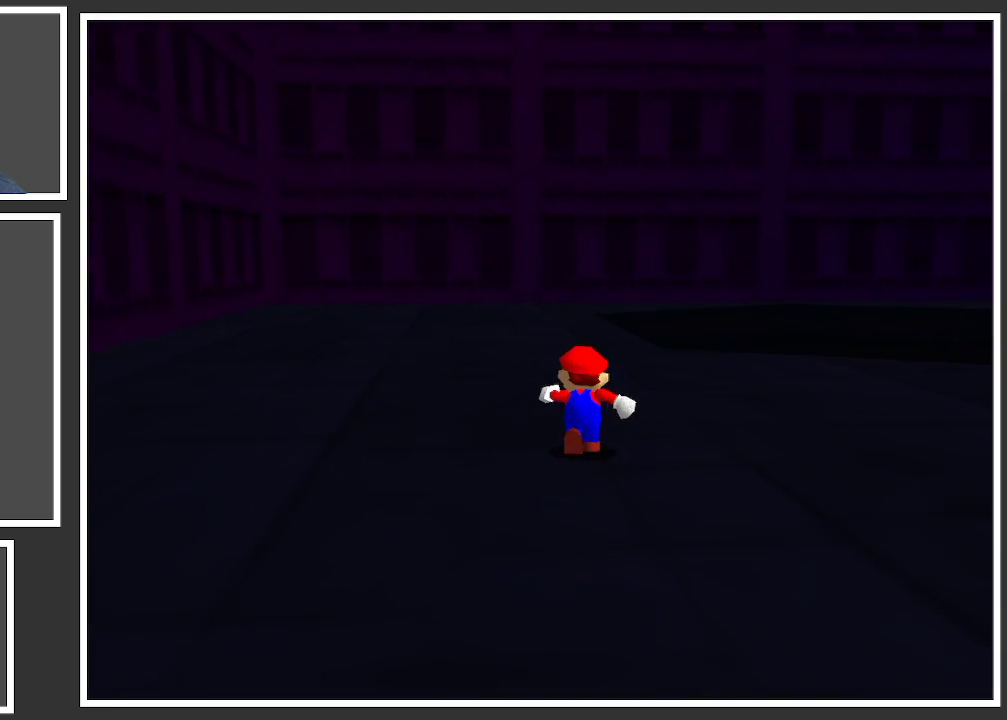
{"buttons": [], "left_stick": "up", "right_stick": "center", "events": []}
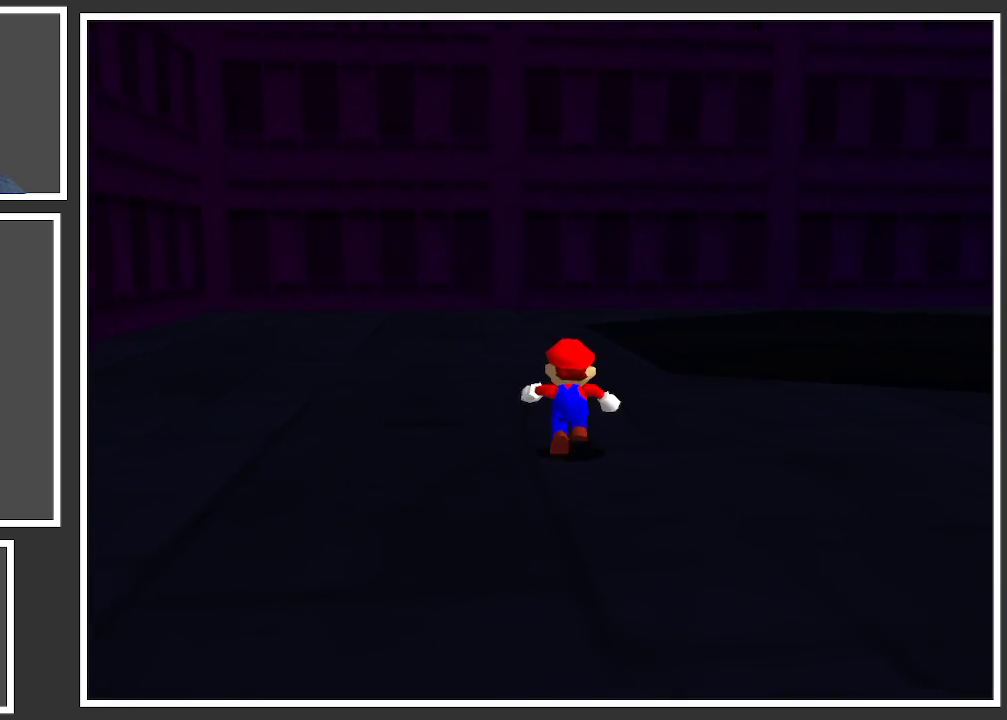
{"buttons": [], "left_stick": "up-left", "right_stick": "center", "events": [[167, "Y", "down"], [317, "Y", "up"], [350, "left_stick", "up-left"]]}
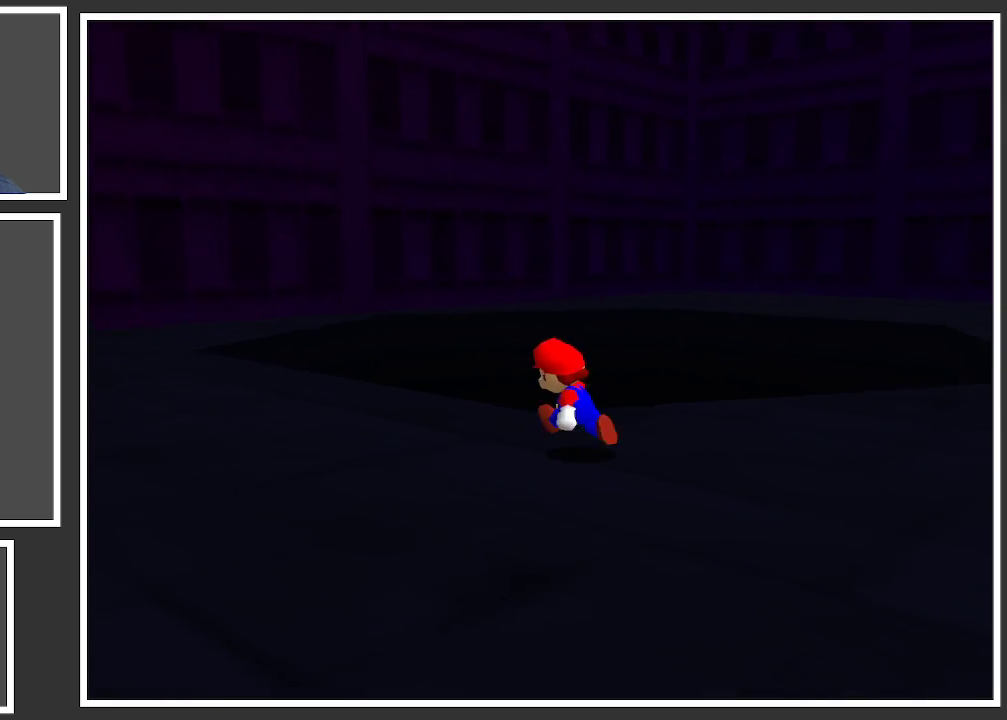
{"buttons": [], "left_stick": "left", "right_stick": "center", "events": [[150, "Y", "down"], [300, "Y", "up"], [467, "left_stick", "left"]]}
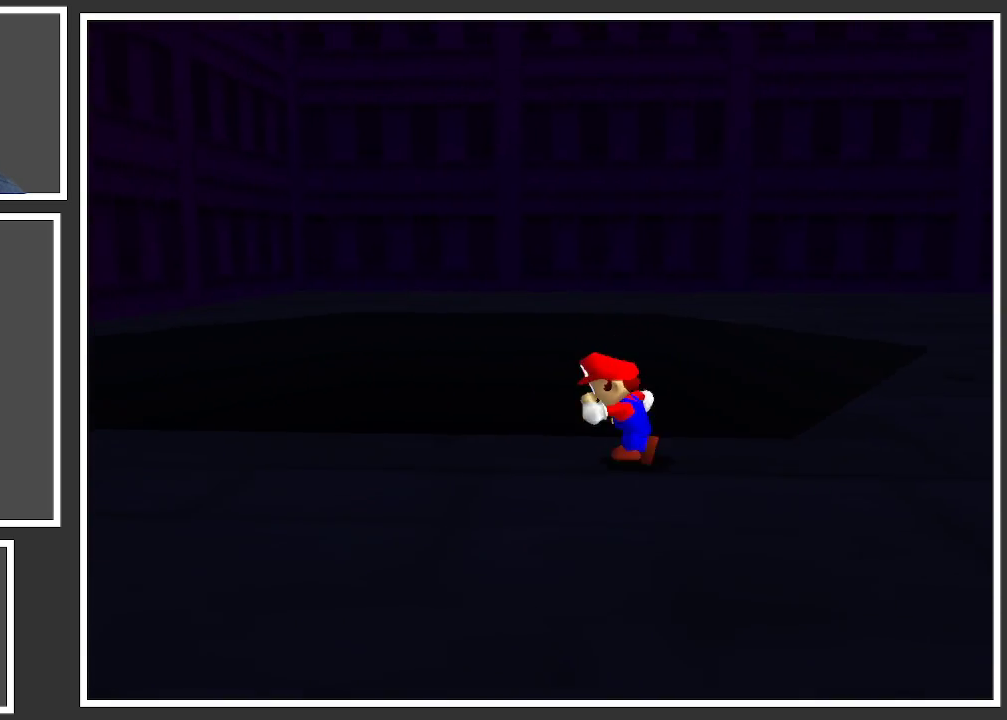
{"buttons": ["Y"], "left_stick": "left", "right_stick": "center", "events": [[367, "Y", "down"]]}
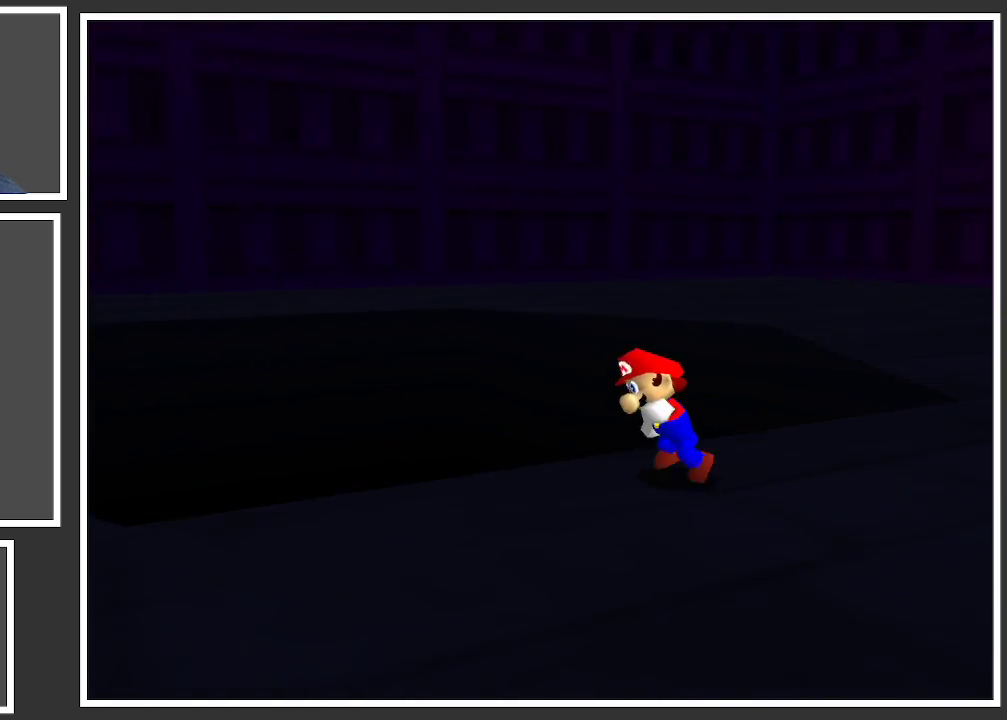
{"buttons": [], "left_stick": "down-left", "right_stick": "center", "events": [[17, "Y", "up"], [150, "left_stick", "down-left"], [267, "left_stick", "down"], [467, "left_stick", "down-left"]]}
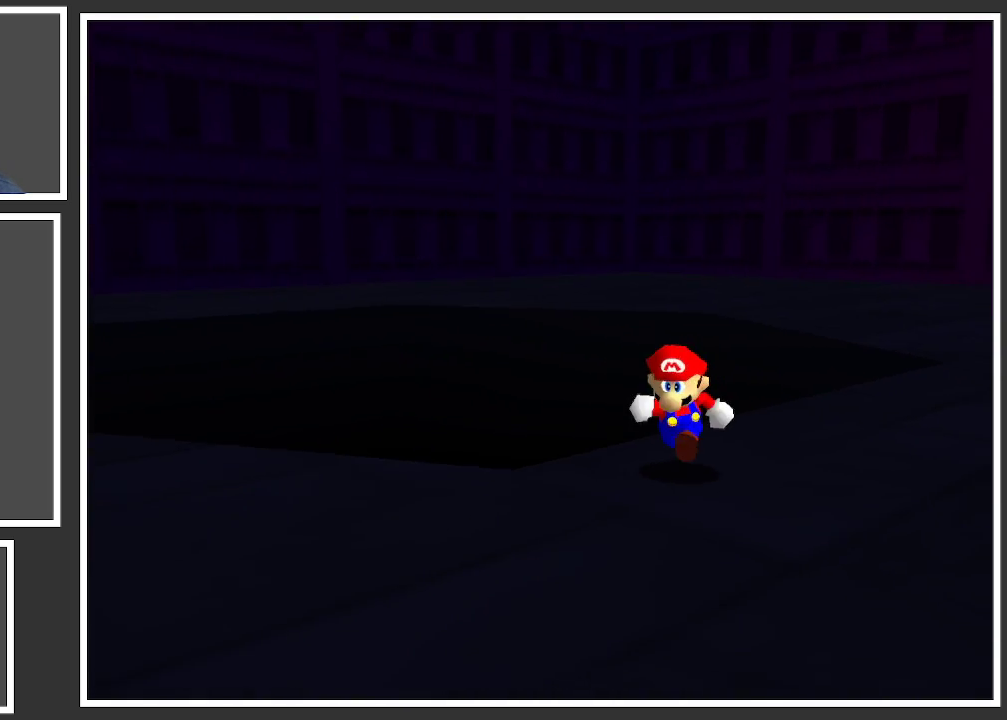
{"buttons": ["Y"], "left_stick": "down-left", "right_stick": "center", "events": [[100, "Y", "down"], [250, "Y", "up"], [450, "Y", "down"]]}
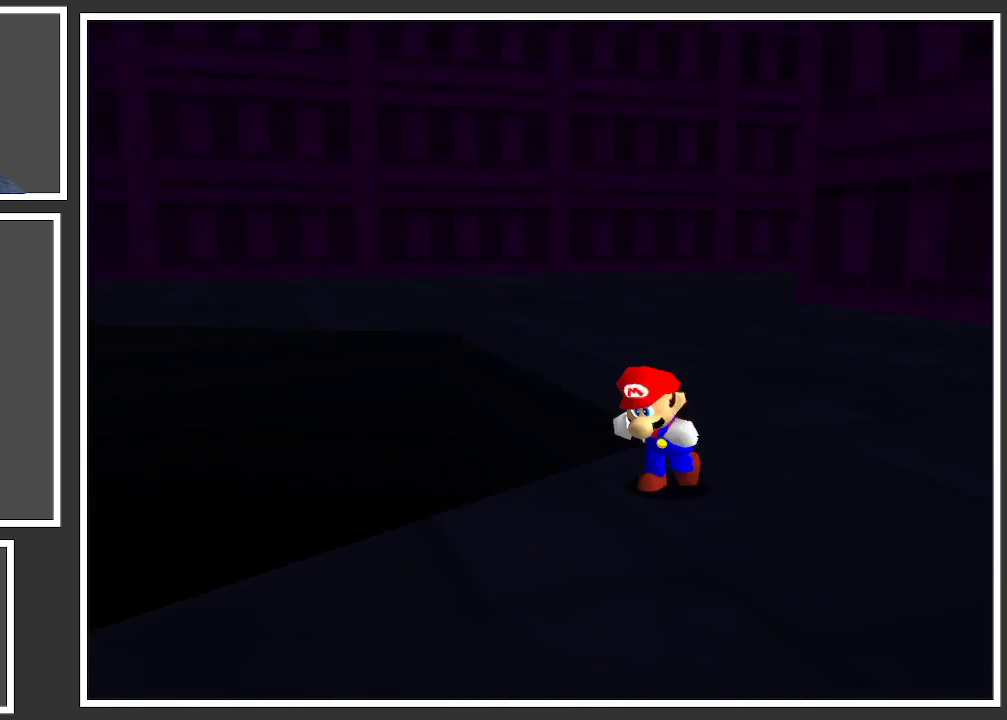
{"buttons": [], "left_stick": "down", "right_stick": "center", "events": [[50, "Y", "up"], [283, "left_stick", "down"]]}
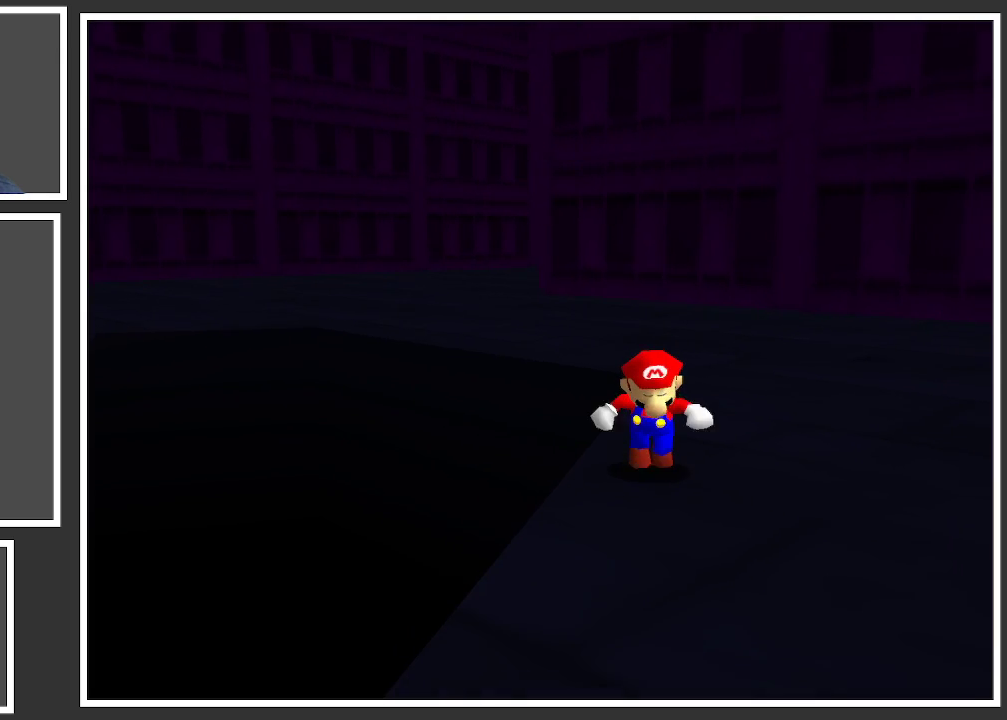
{"buttons": [], "left_stick": "down-left", "right_stick": "center", "events": [[483, "left_stick", "down-left"]]}
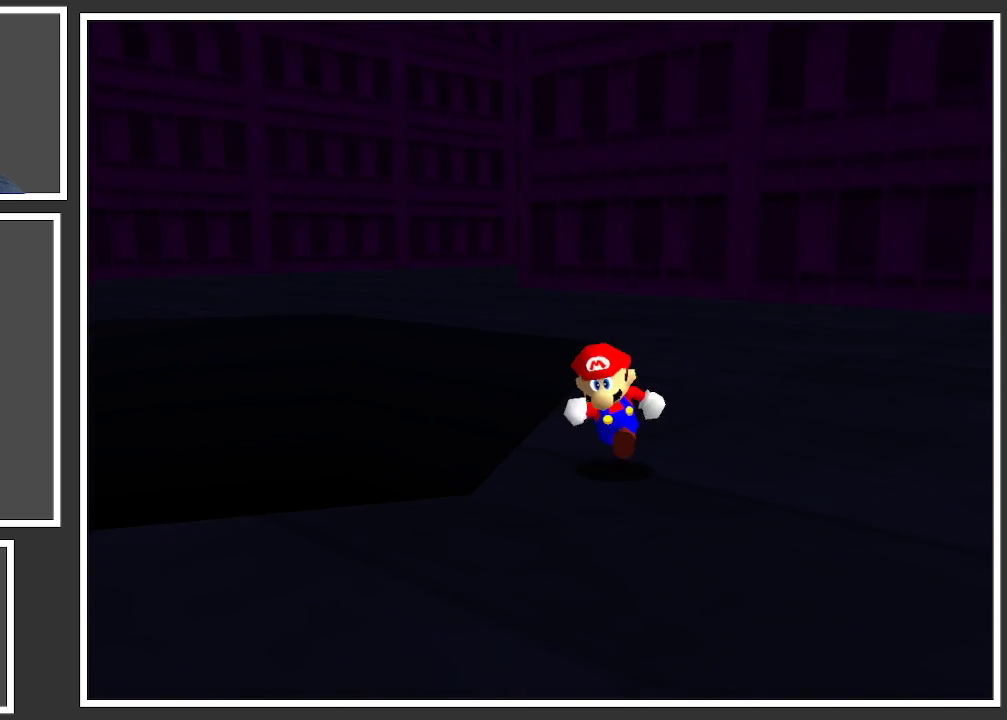
{"buttons": [], "left_stick": "down-left", "right_stick": "center", "events": []}
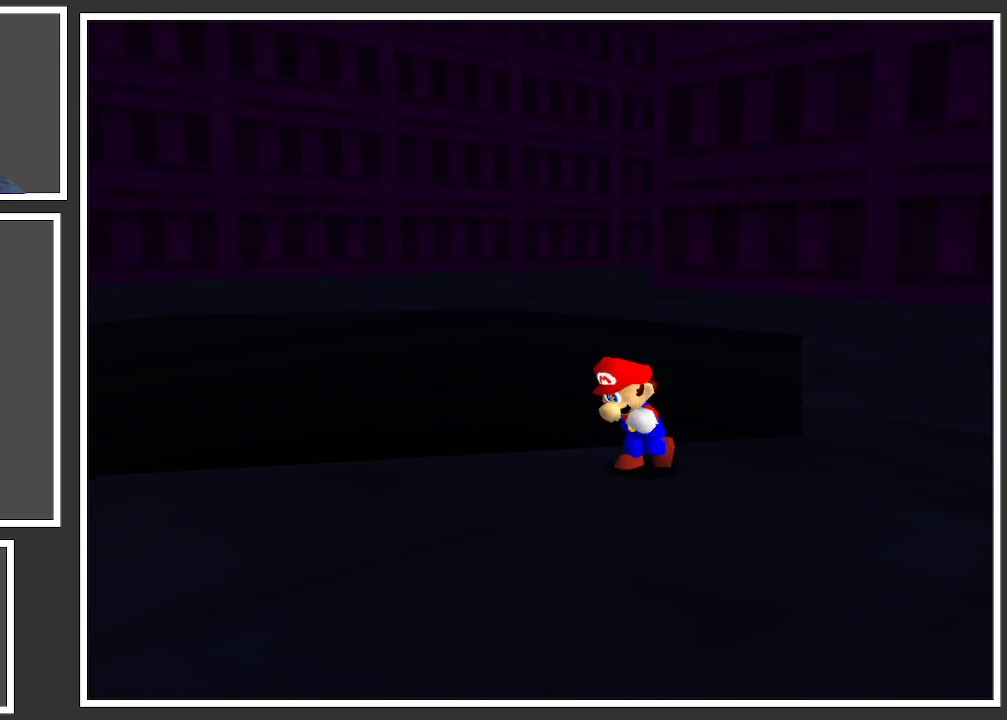
{"buttons": [], "left_stick": "up", "right_stick": "center", "events": [[83, "B", "down"], [217, "left_stick", "left"], [250, "B", "up"], [317, "left_stick", "up-left"], [483, "left_stick", "up"]]}
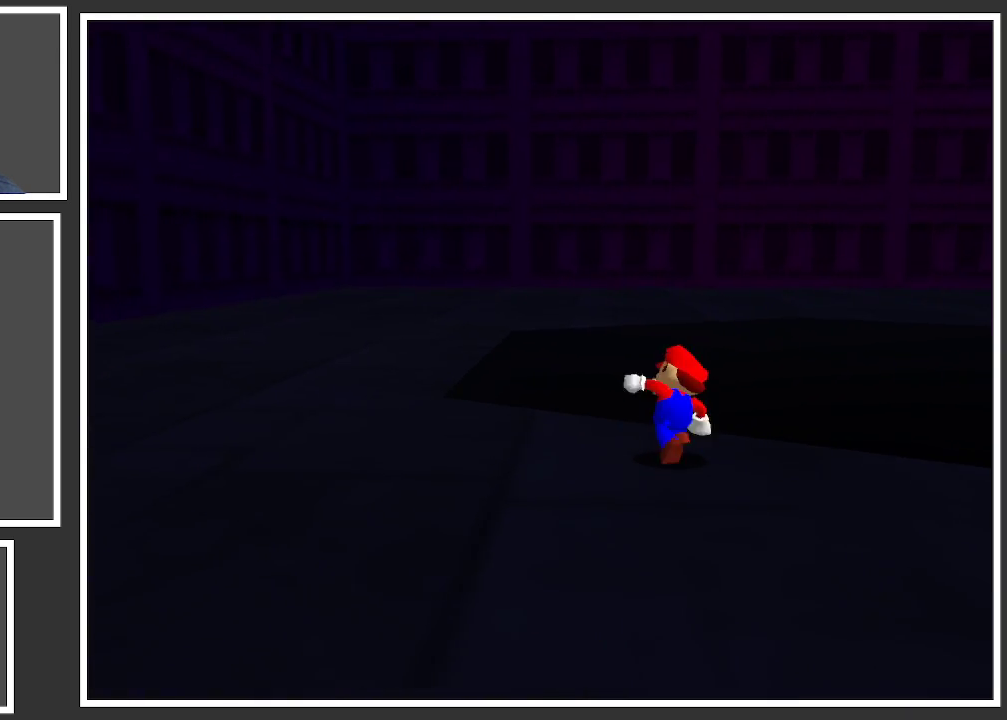
{"buttons": ["A"], "left_stick": "up-right", "right_stick": "center", "events": [[167, "A", "down"], [300, "left_stick", "up-right"]]}
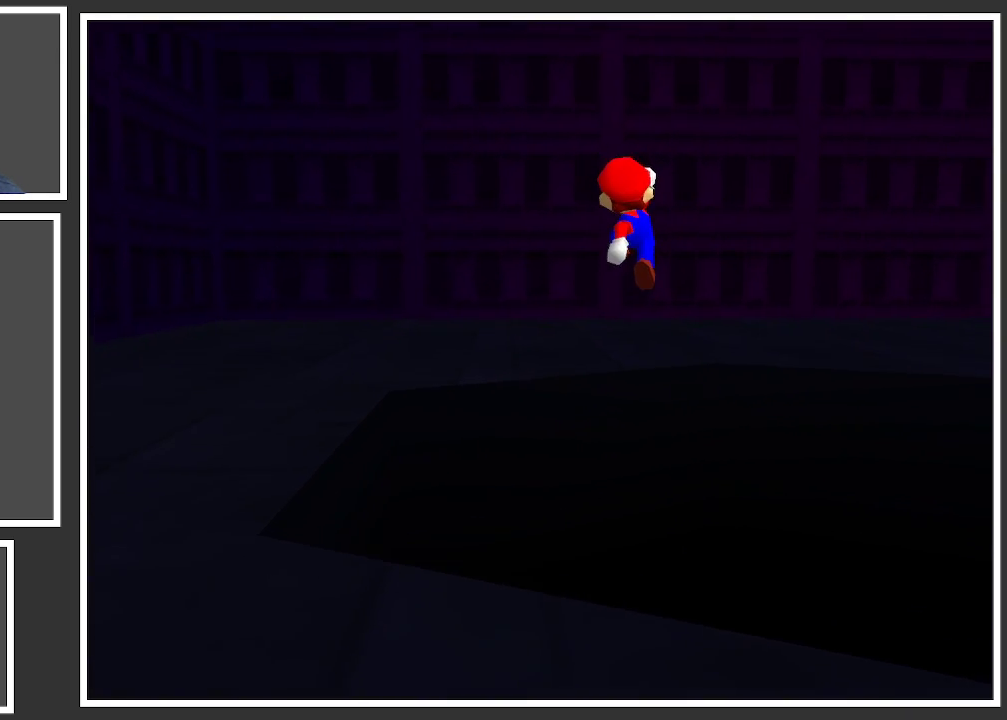
{"buttons": [], "left_stick": "right", "right_stick": "center", "events": [[150, "left_stick", "right"], [167, "A", "up"]]}
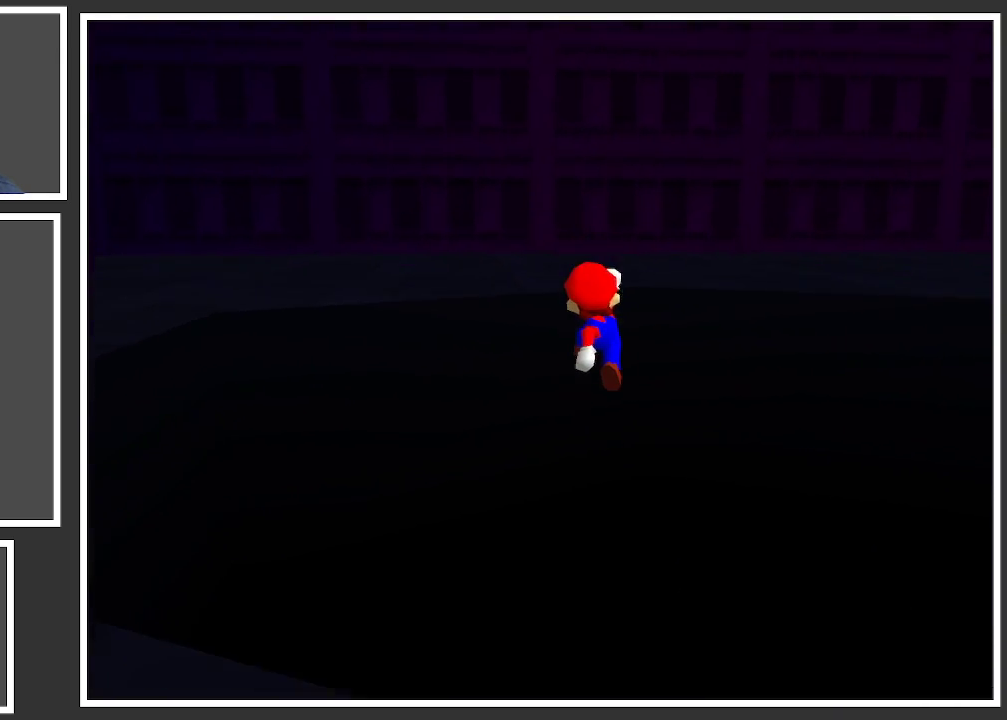
{"buttons": [], "left_stick": "down-right", "right_stick": "center", "events": [[17, "Y", "down"], [50, "left_stick", "down-right"], [133, "Y", "up"]]}
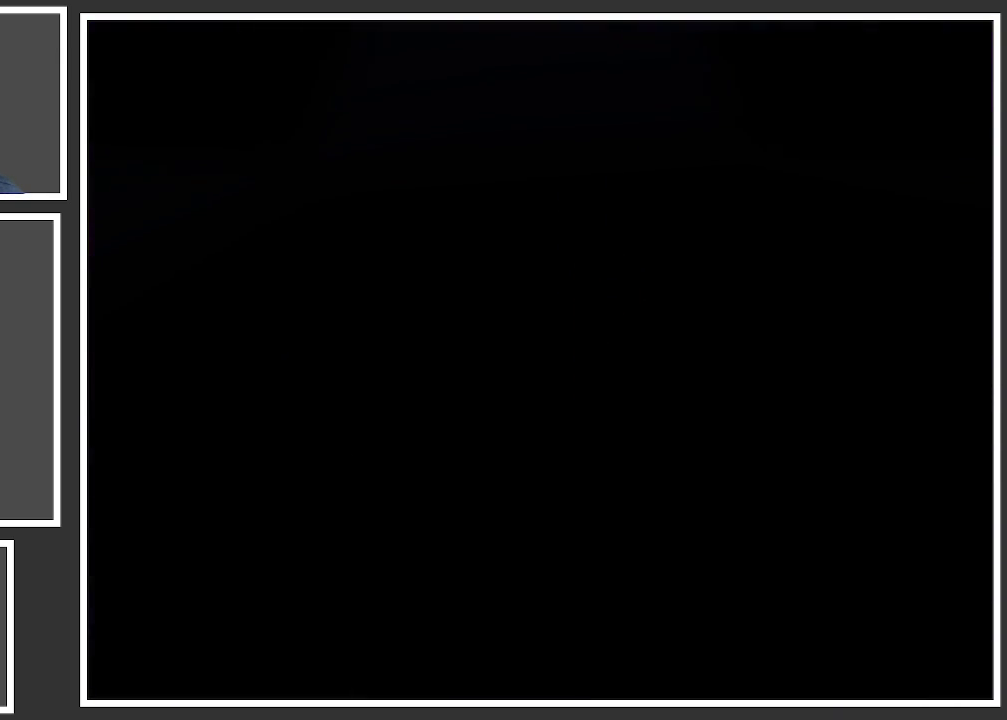
{"buttons": [], "left_stick": "center", "right_stick": "center", "events": [[50, "left_stick", "center"]]}